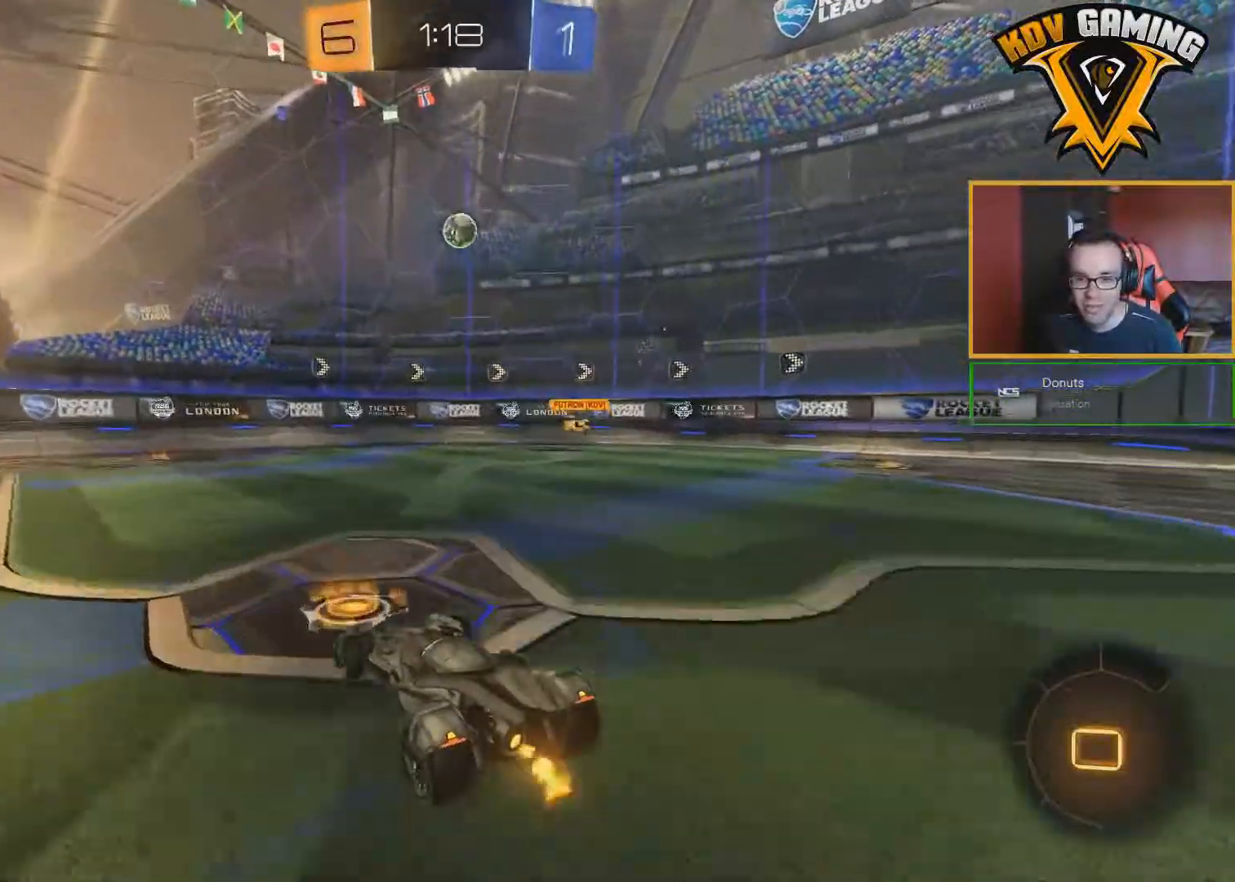
Gameplay with a controller (Xbox layout); each line is a JSON object with the inputs held at the frame after it. "events" lists button and stick changes between this image and that frame as [ms after this image, input, new state], when the widget could be followed in between.
{"buttons": [], "left_stick": "center", "right_stick": "center", "events": [[133, "left_stick", "down-right"], [150, "R2", "up"], [333, "R2", "down"], [333, "left_stick", "center"], [483, "R2", "up"]]}
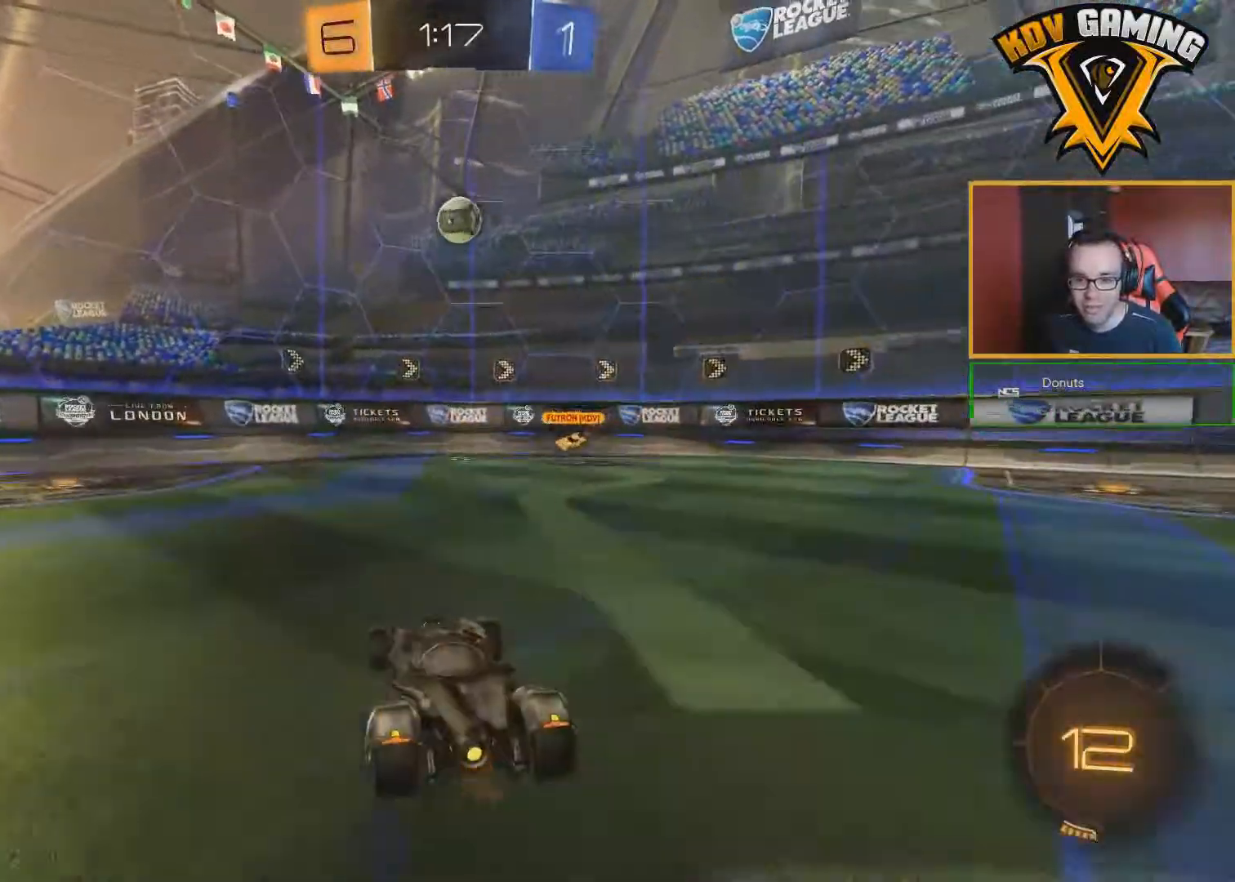
{"buttons": ["L1"], "left_stick": "left", "right_stick": "center", "events": [[33, "left_stick", "down-right"], [117, "A", "down"], [183, "L1", "down"], [283, "A", "up"], [367, "left_stick", "left"]]}
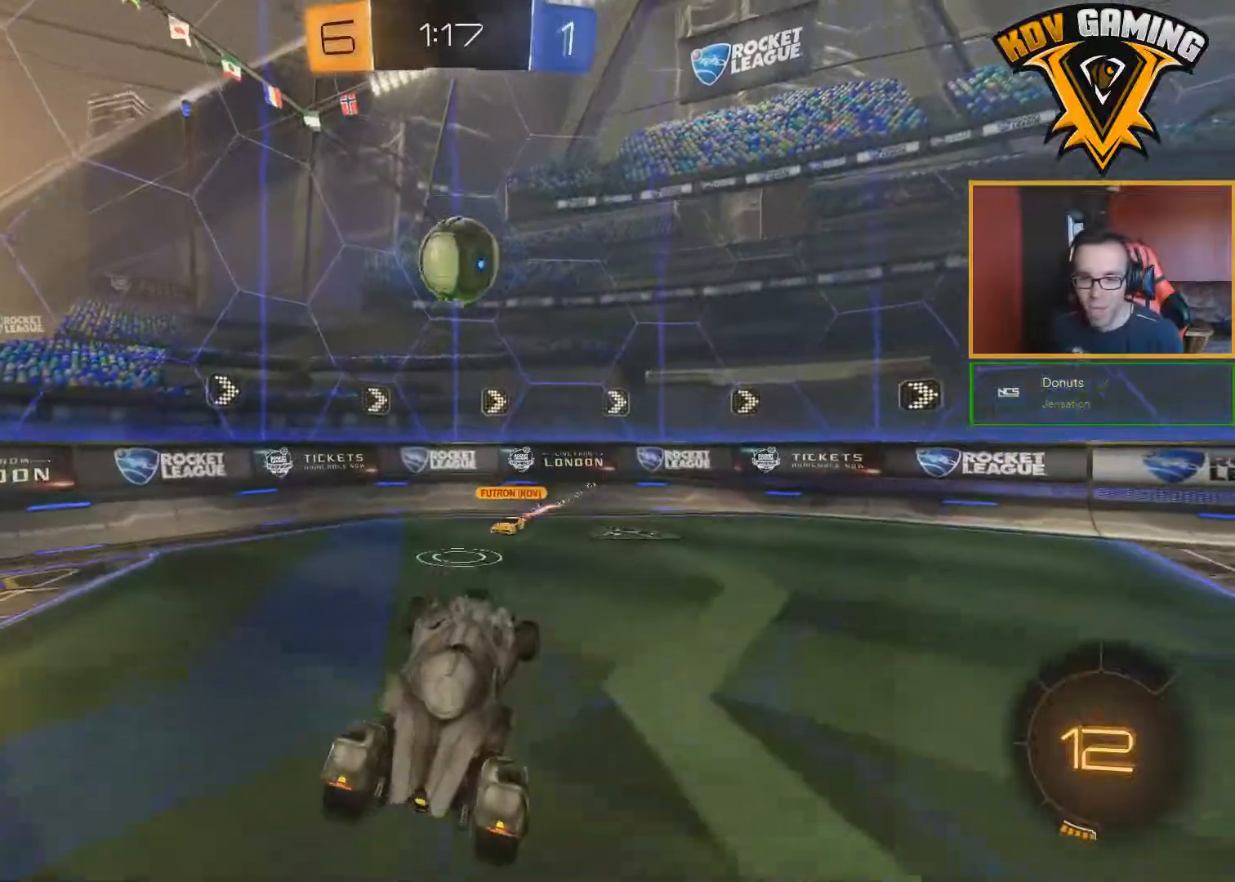
{"buttons": ["L1"], "left_stick": "up-right", "right_stick": "center", "events": [[233, "left_stick", "up"], [350, "A", "down"], [367, "left_stick", "up-right"], [500, "A", "up"]]}
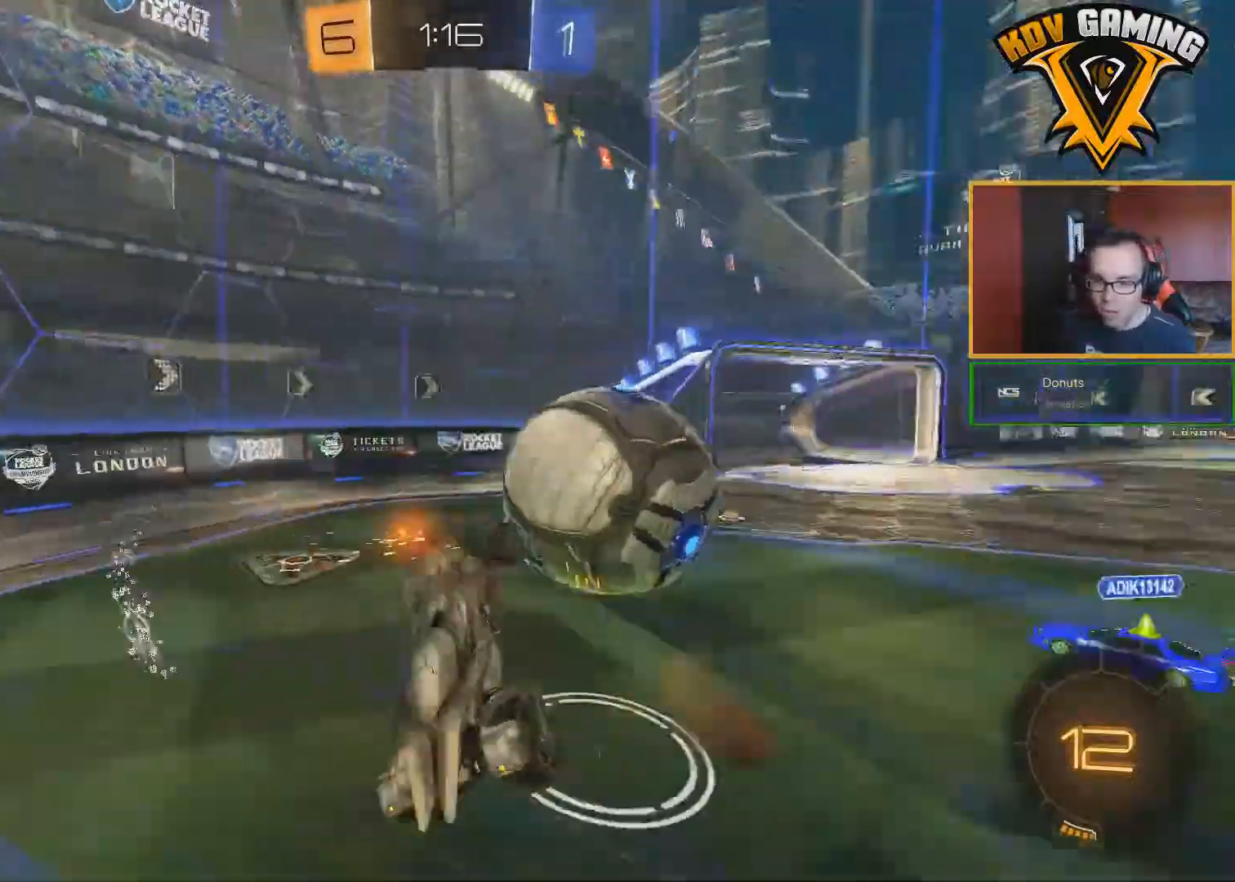
{"buttons": ["L1"], "left_stick": "up-right", "right_stick": "center", "events": []}
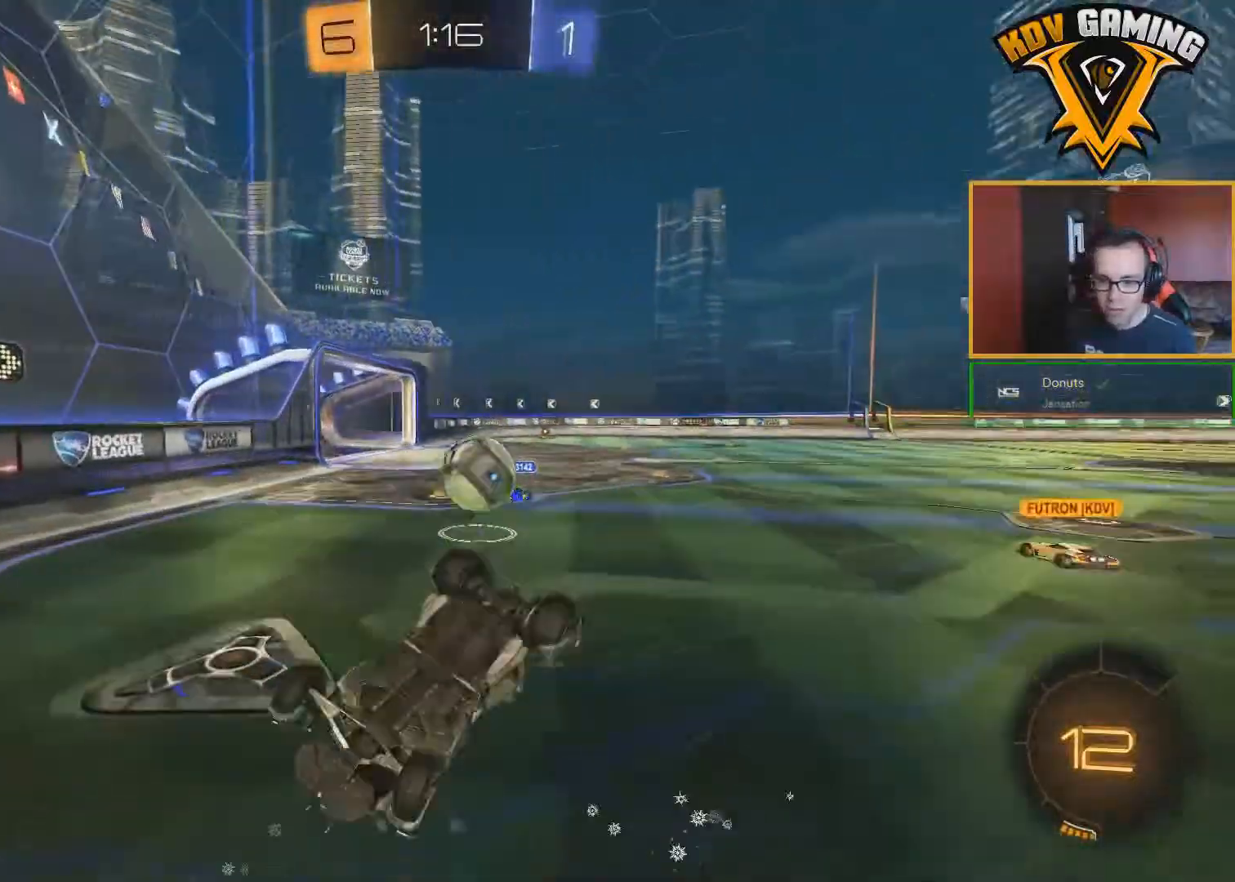
{"buttons": ["R2"], "left_stick": "right", "right_stick": "center", "events": [[200, "R2", "down"], [450, "L1", "up"], [483, "left_stick", "right"]]}
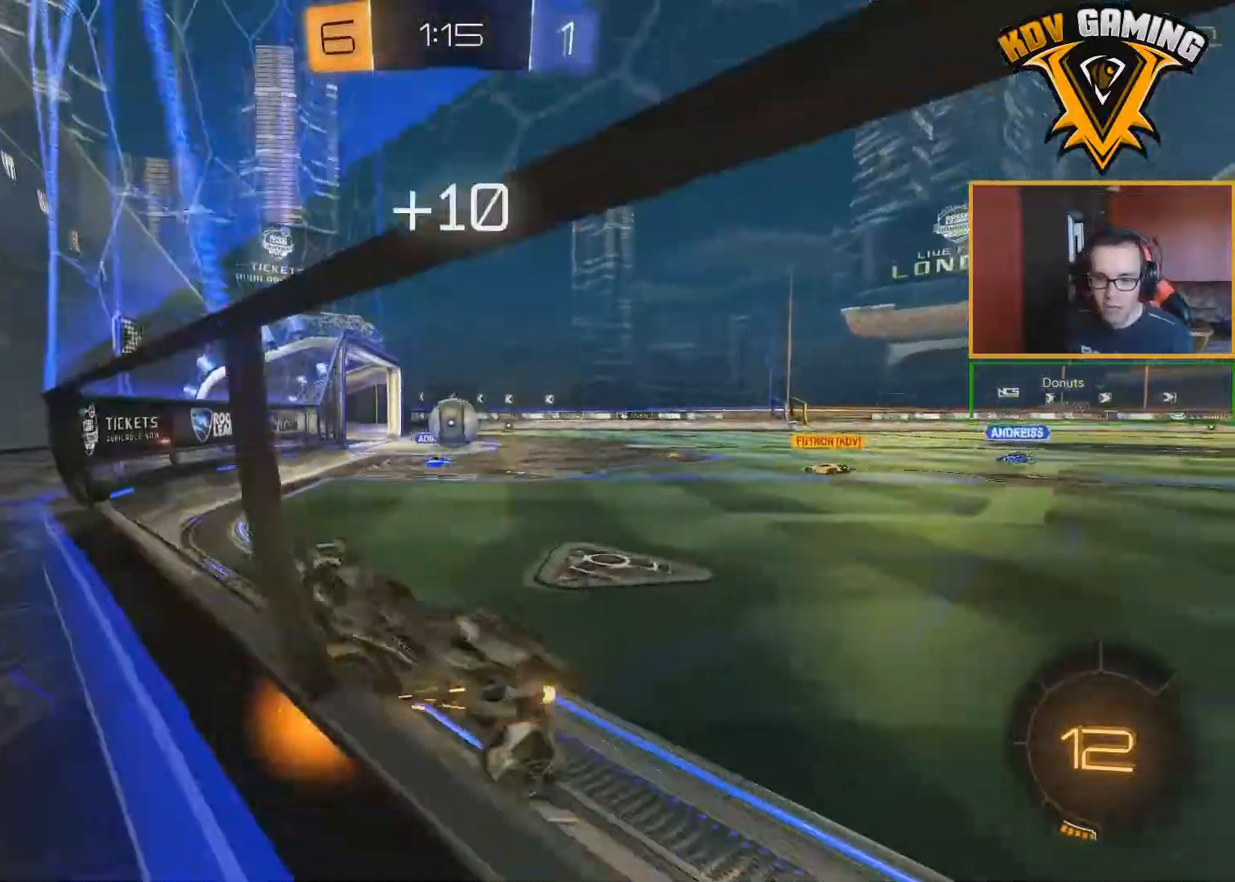
{"buttons": ["R2"], "left_stick": "right", "right_stick": "center", "events": []}
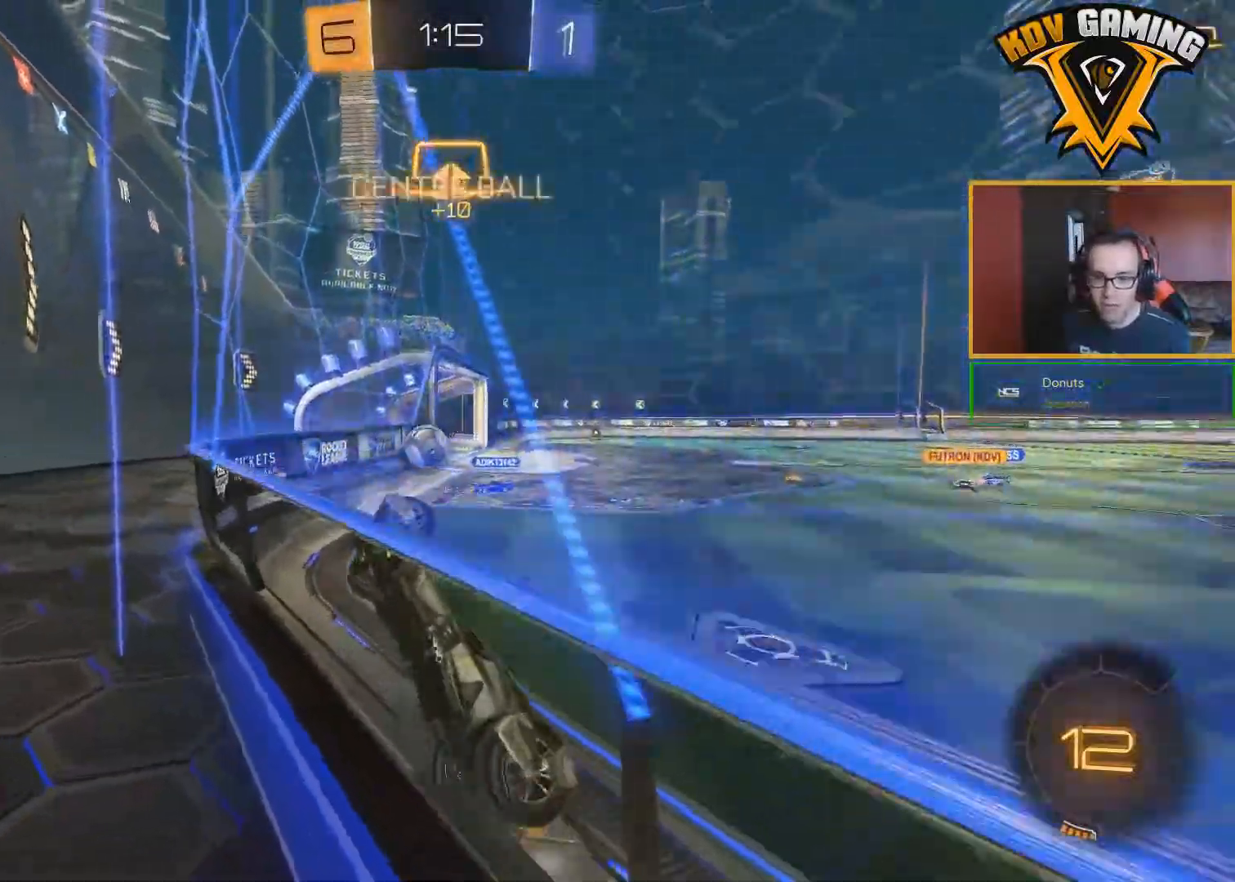
{"buttons": ["R2"], "left_stick": "right", "right_stick": "center", "events": []}
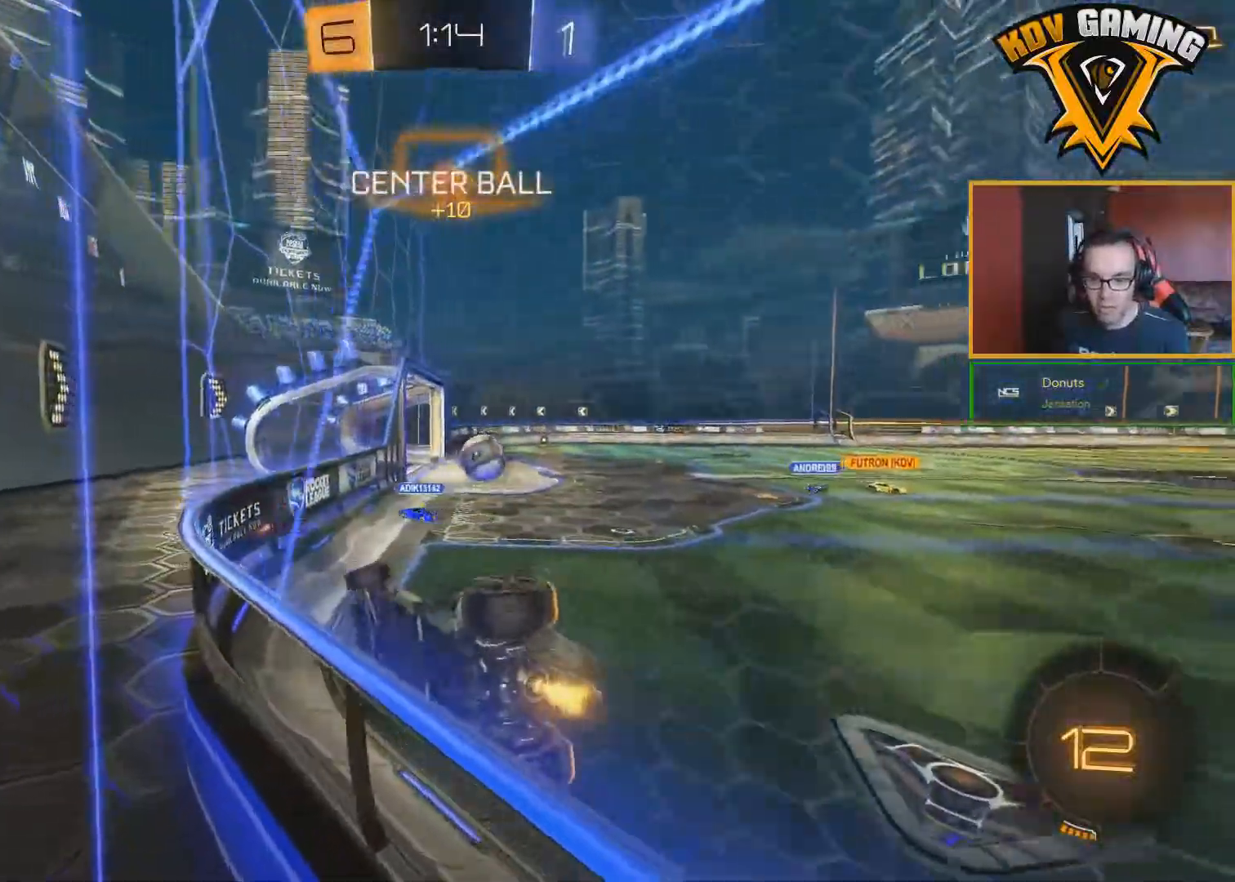
{"buttons": ["B", "R2"], "left_stick": "center", "right_stick": "center", "events": [[400, "B", "down"], [400, "left_stick", "center"]]}
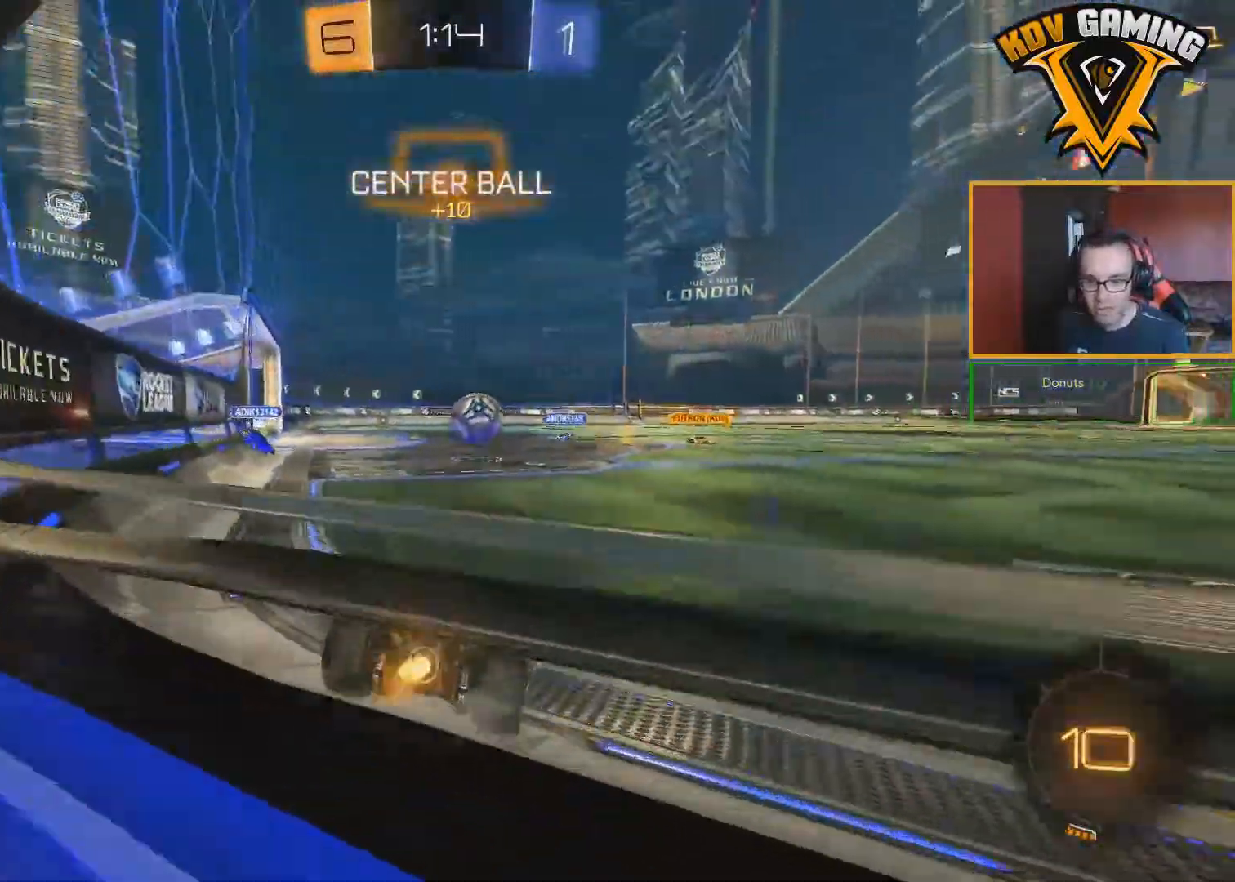
{"buttons": ["B", "R2"], "left_stick": "down-right", "right_stick": "center", "events": [[483, "left_stick", "down-right"]]}
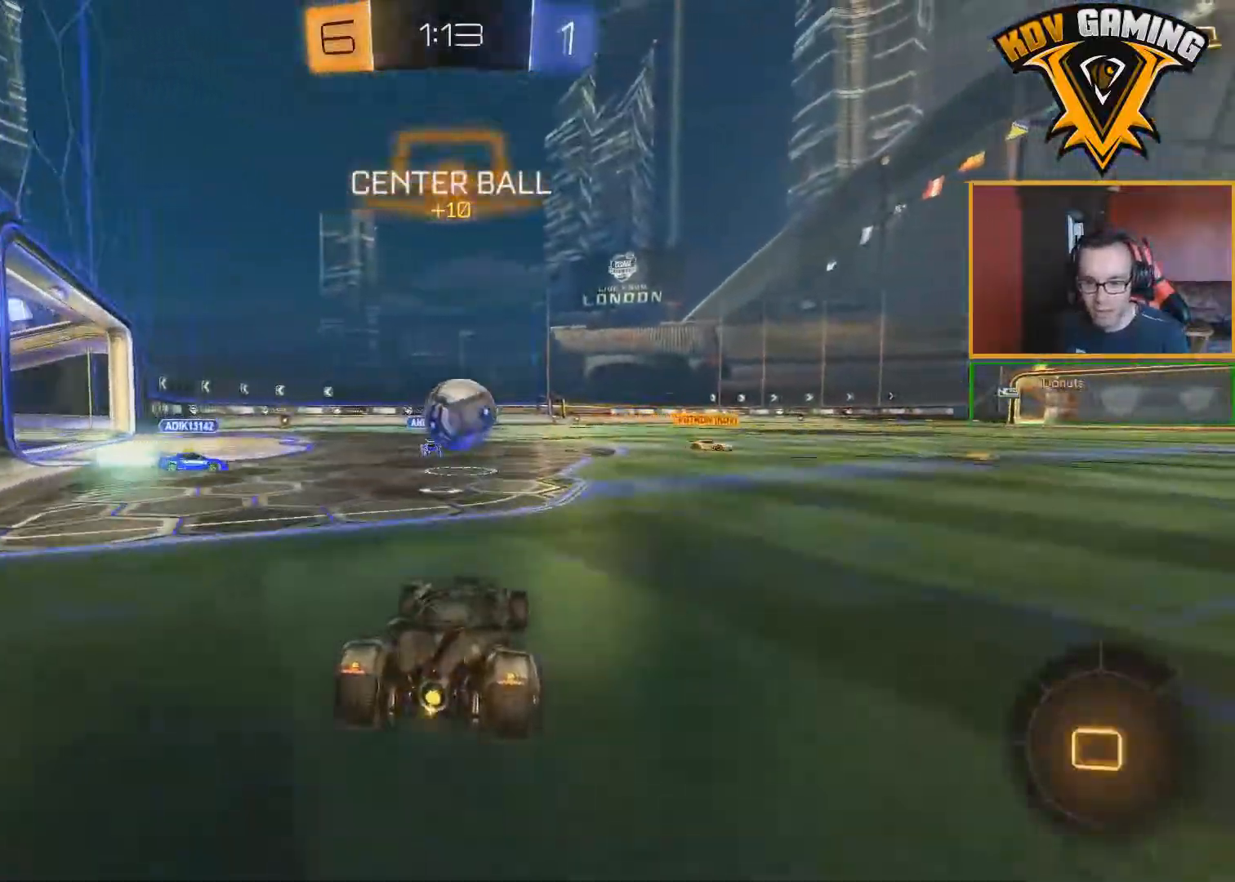
{"buttons": ["B", "R2"], "left_stick": "down", "right_stick": "center", "events": [[17, "A", "down"], [67, "left_stick", "up"], [100, "A", "up"], [150, "A", "down"], [217, "A", "up"], [267, "A", "down"], [350, "A", "up"], [367, "left_stick", "down"]]}
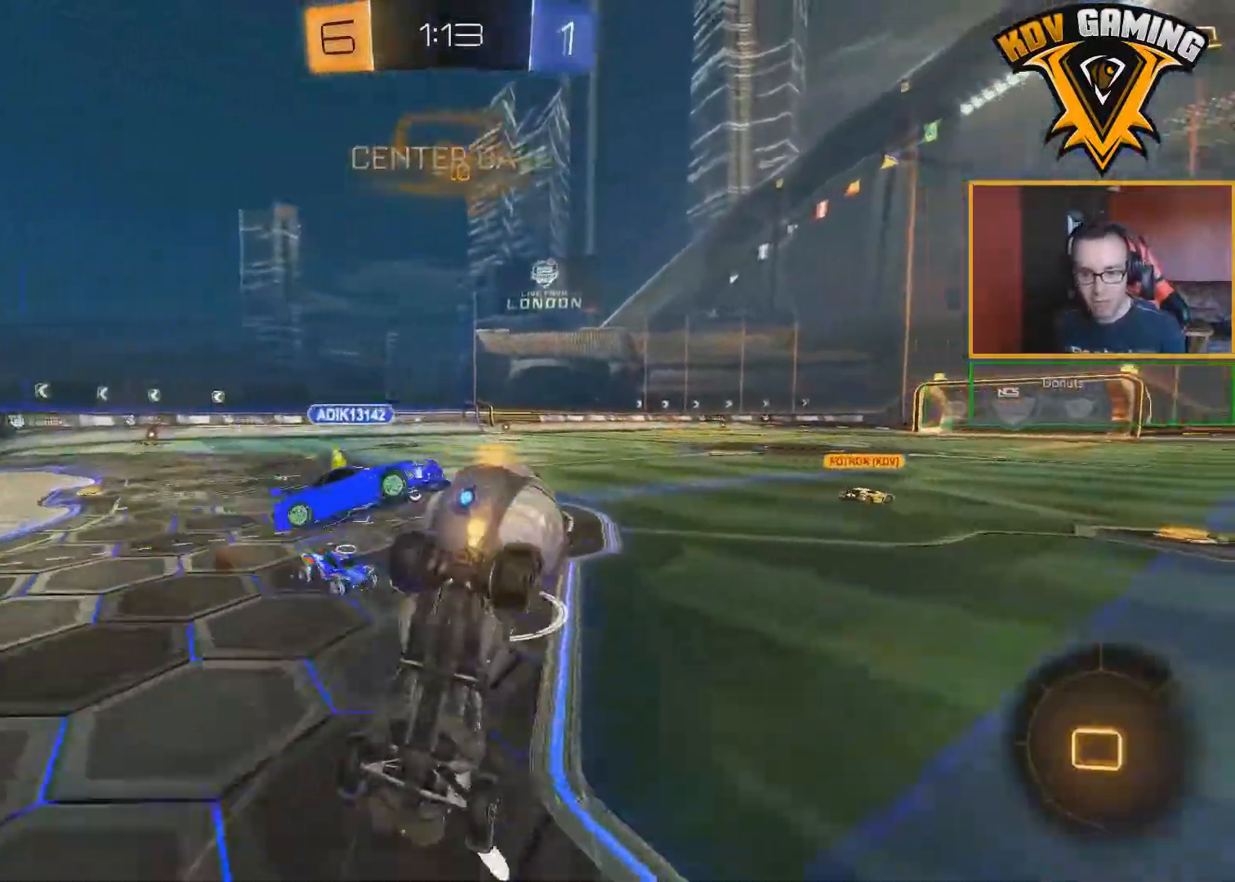
{"buttons": ["R2"], "left_stick": "center", "right_stick": "center", "events": [[250, "B", "up"], [317, "left_stick", "center"]]}
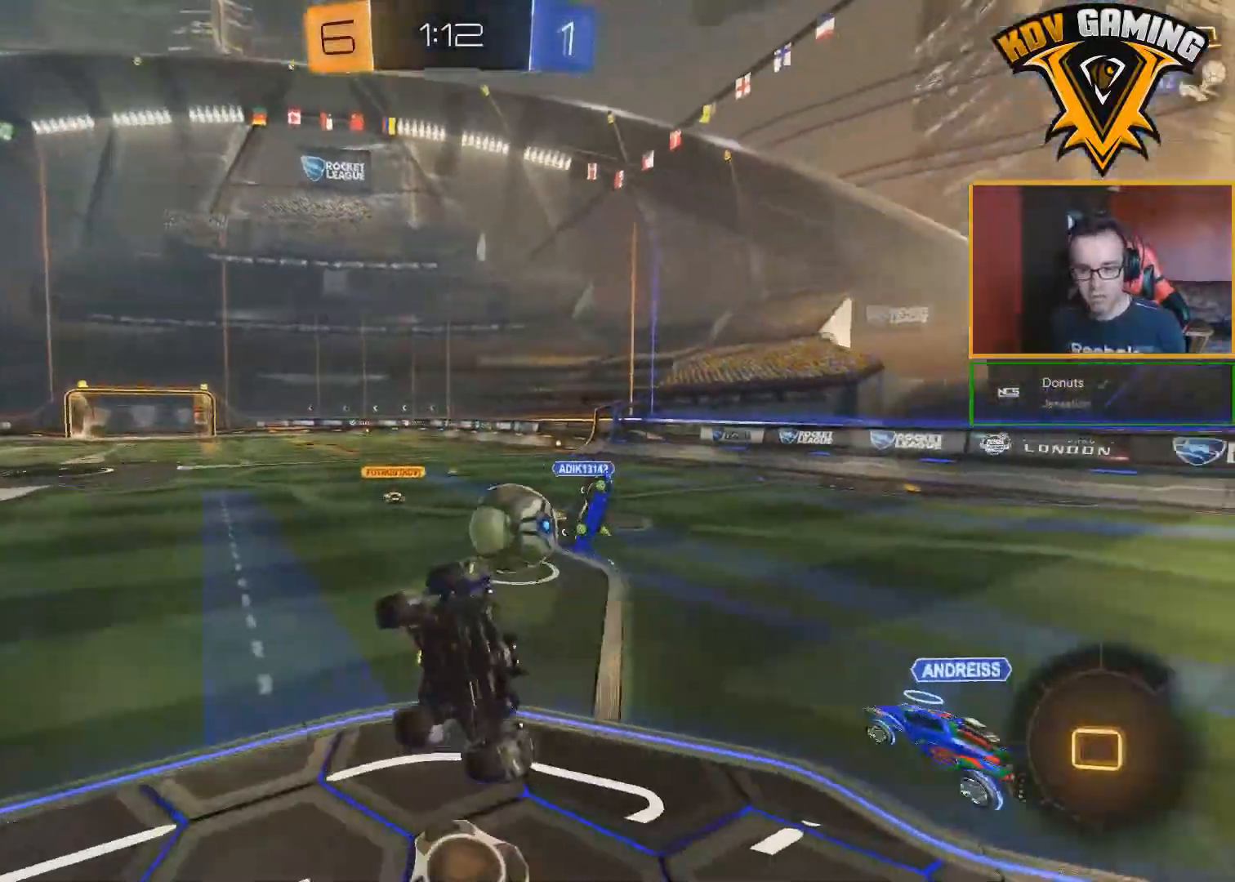
{"buttons": ["R2"], "left_stick": "center", "right_stick": "center", "events": [[117, "left_stick", "up-right"], [267, "left_stick", "center"]]}
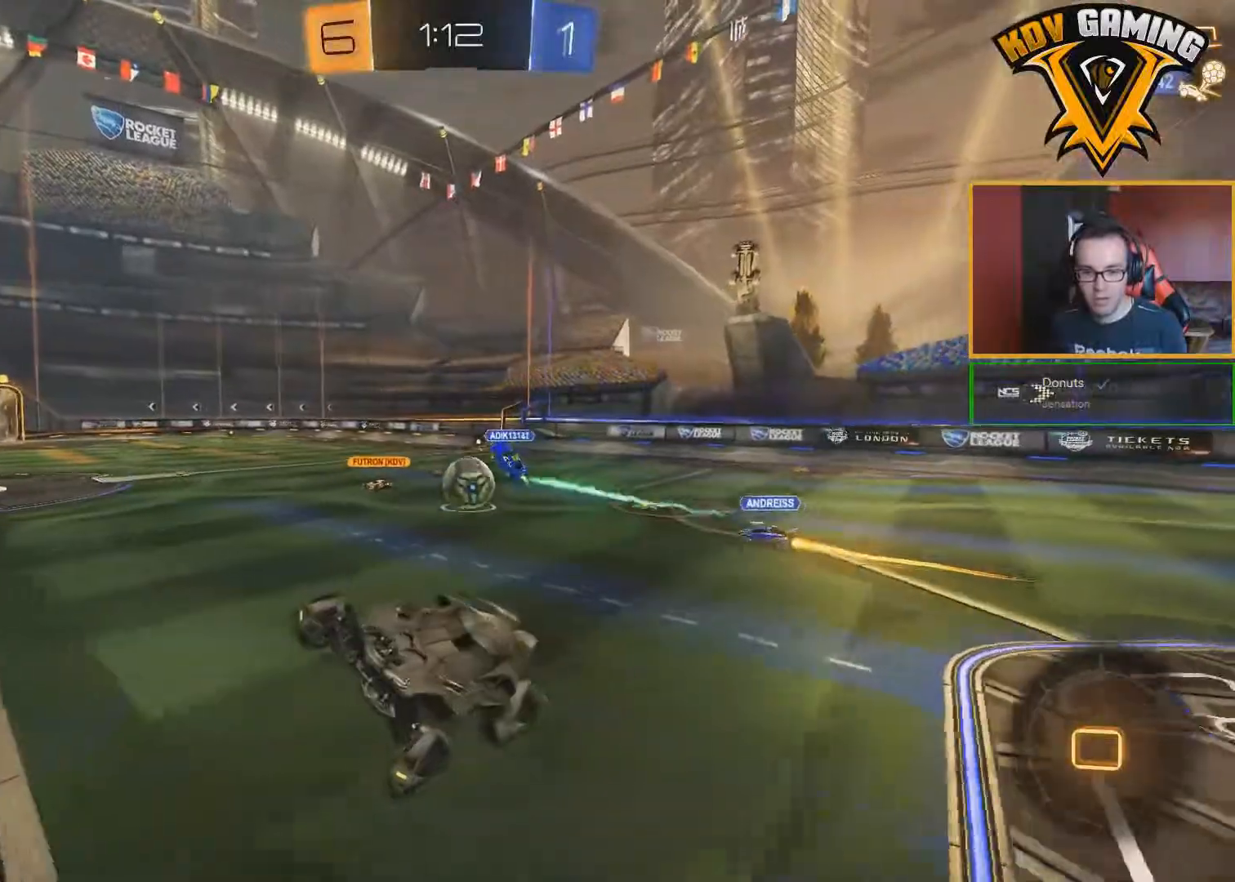
{"buttons": ["R2"], "left_stick": "down-right", "right_stick": "center", "events": [[317, "left_stick", "down-right"]]}
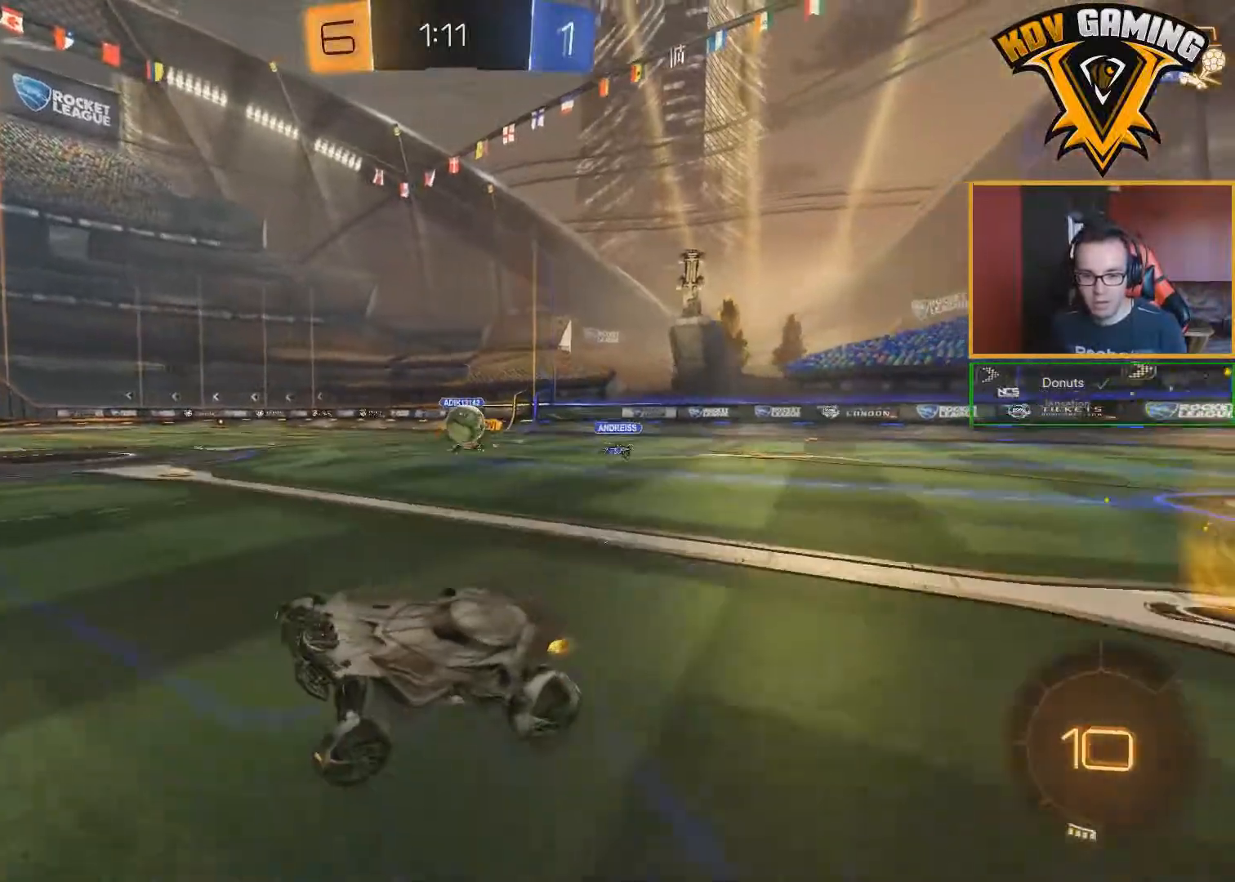
{"buttons": ["R2"], "left_stick": "center", "right_stick": "center", "events": [[483, "left_stick", "center"]]}
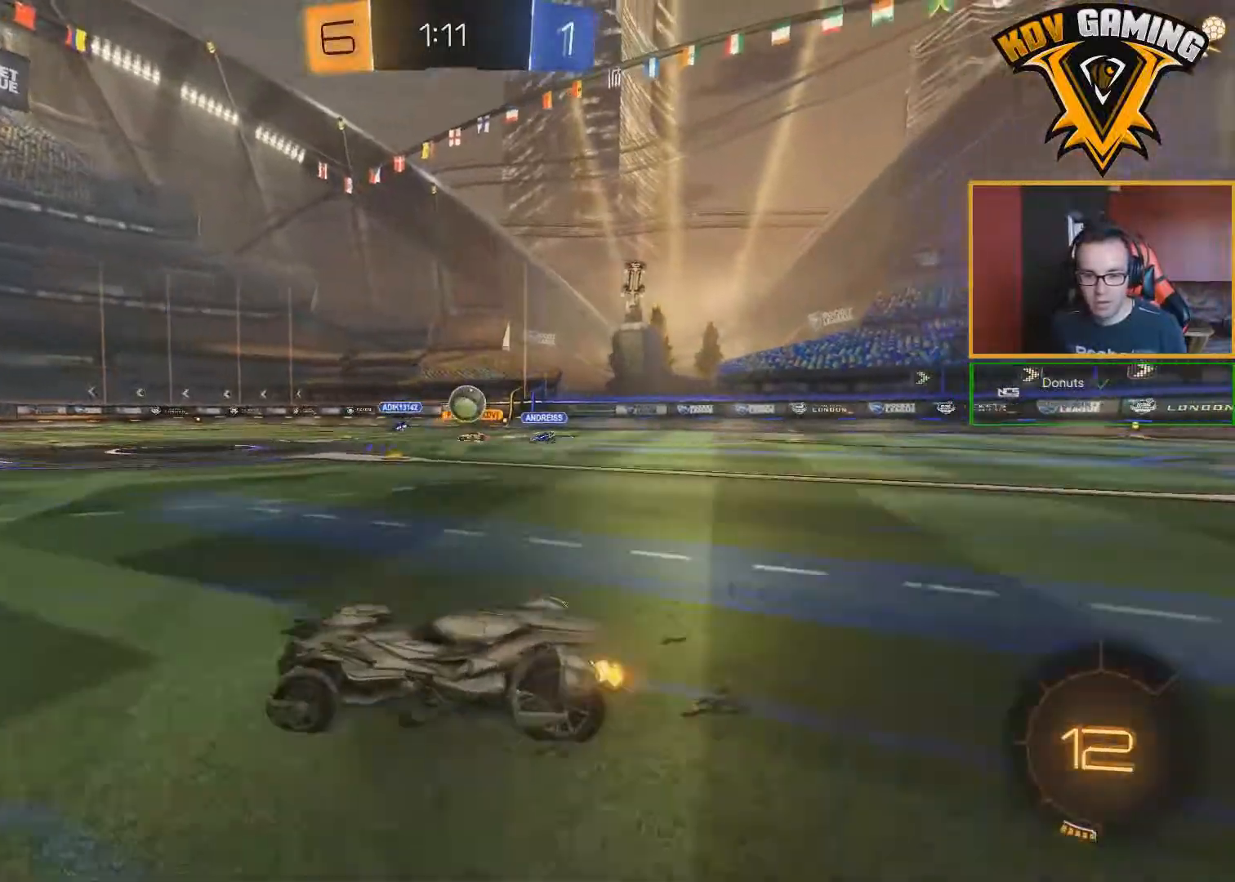
{"buttons": ["R2"], "left_stick": "left", "right_stick": "center", "events": [[417, "left_stick", "left"], [450, "Y", "down"], [500, "Y", "up"]]}
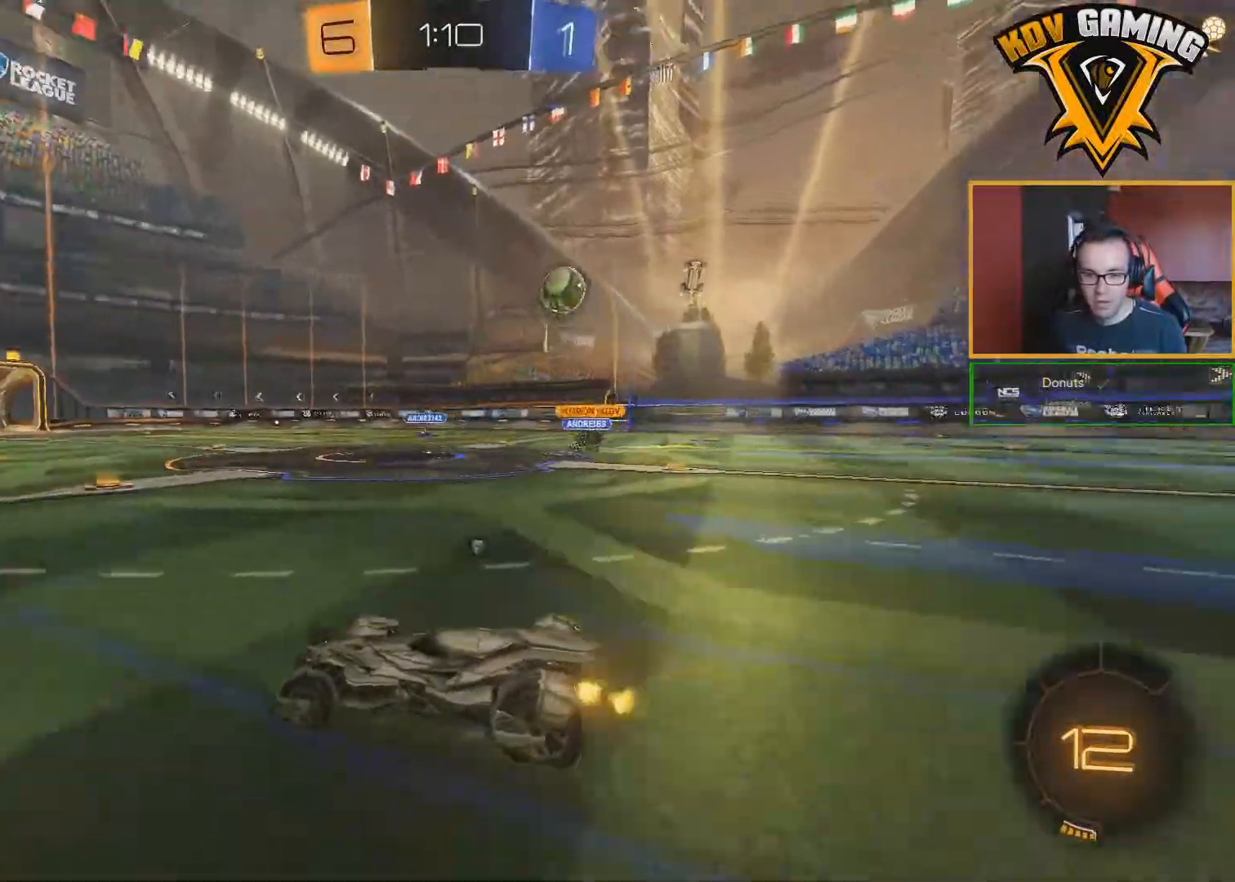
{"buttons": ["B", "R2"], "left_stick": "center", "right_stick": "center", "events": [[67, "B", "down"], [400, "left_stick", "center"]]}
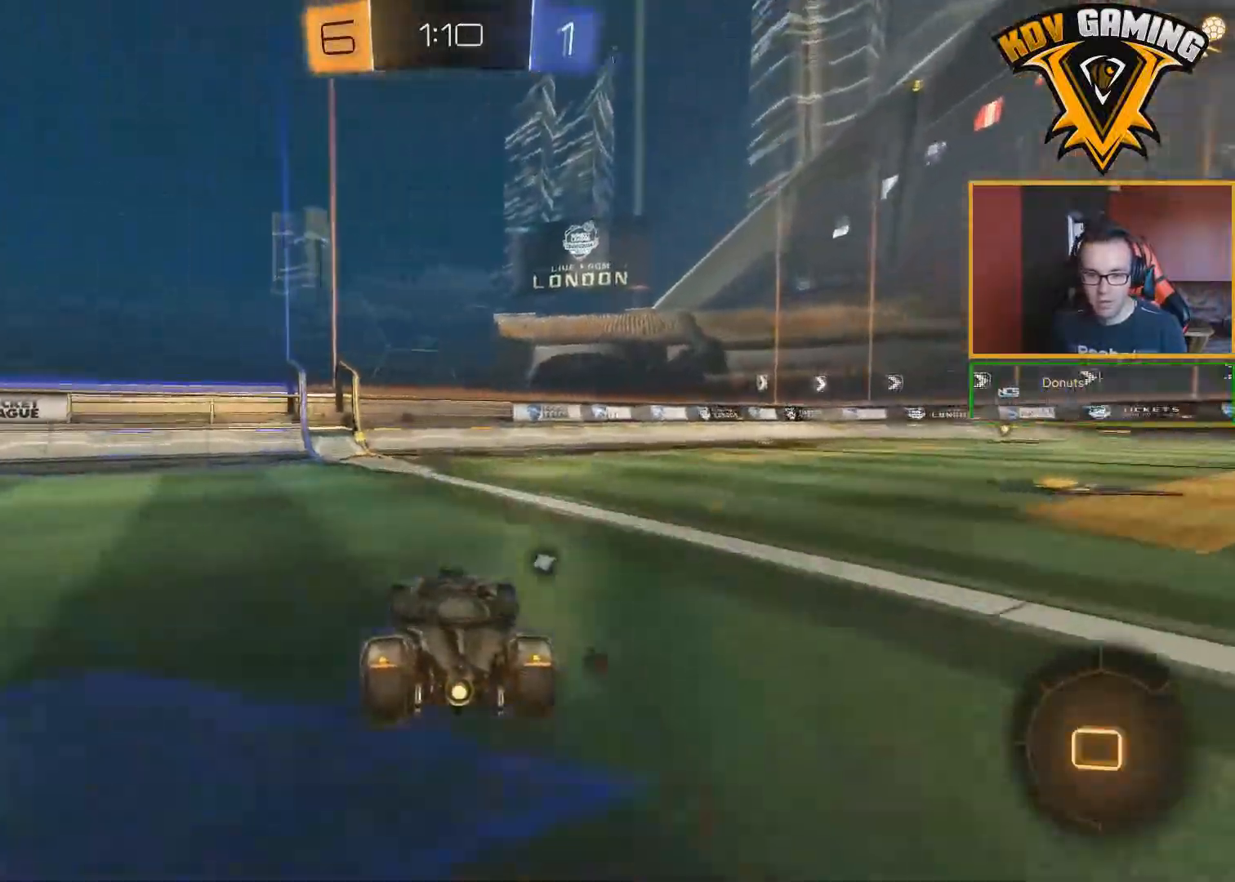
{"buttons": ["R2"], "left_stick": "center", "right_stick": "center", "events": [[17, "left_stick", "left"], [83, "B", "up"], [117, "left_stick", "center"], [200, "Y", "down"], [200, "left_stick", "left"], [317, "Y", "up"], [333, "left_stick", "center"]]}
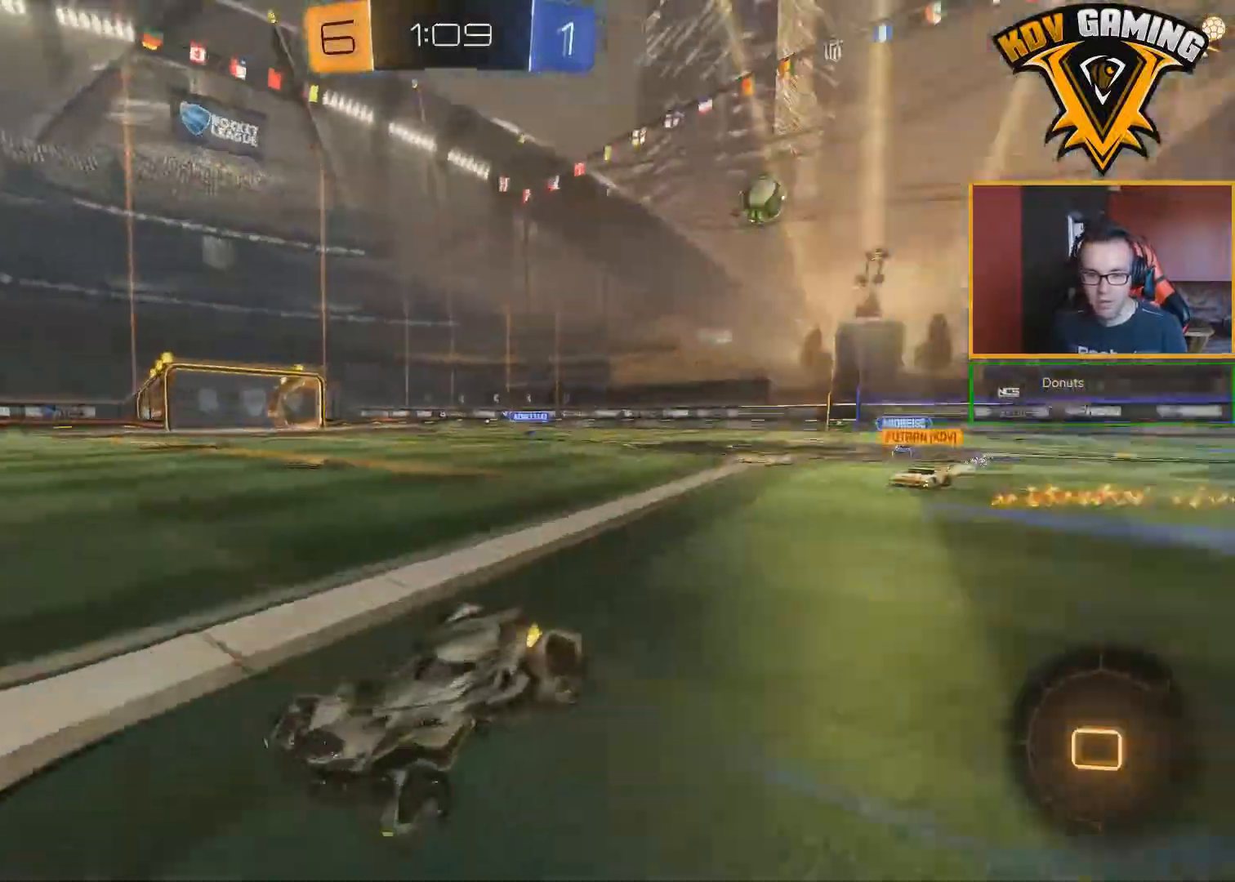
{"buttons": ["B", "R2"], "left_stick": "right", "right_stick": "center", "events": [[17, "left_stick", "right"], [50, "L1", "down"], [267, "L1", "up"], [450, "B", "down"]]}
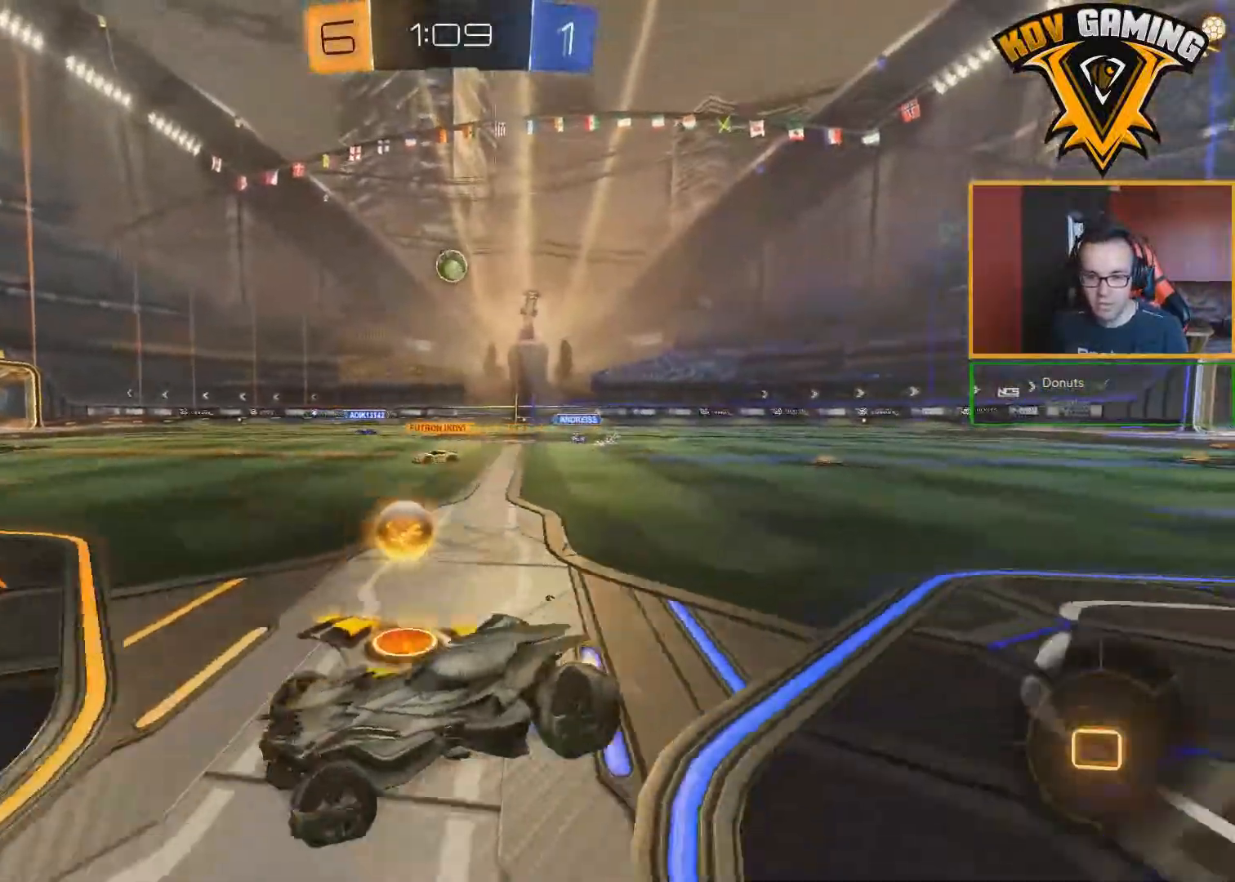
{"buttons": ["B", "R2"], "left_stick": "center", "right_stick": "center", "events": [[417, "left_stick", "center"]]}
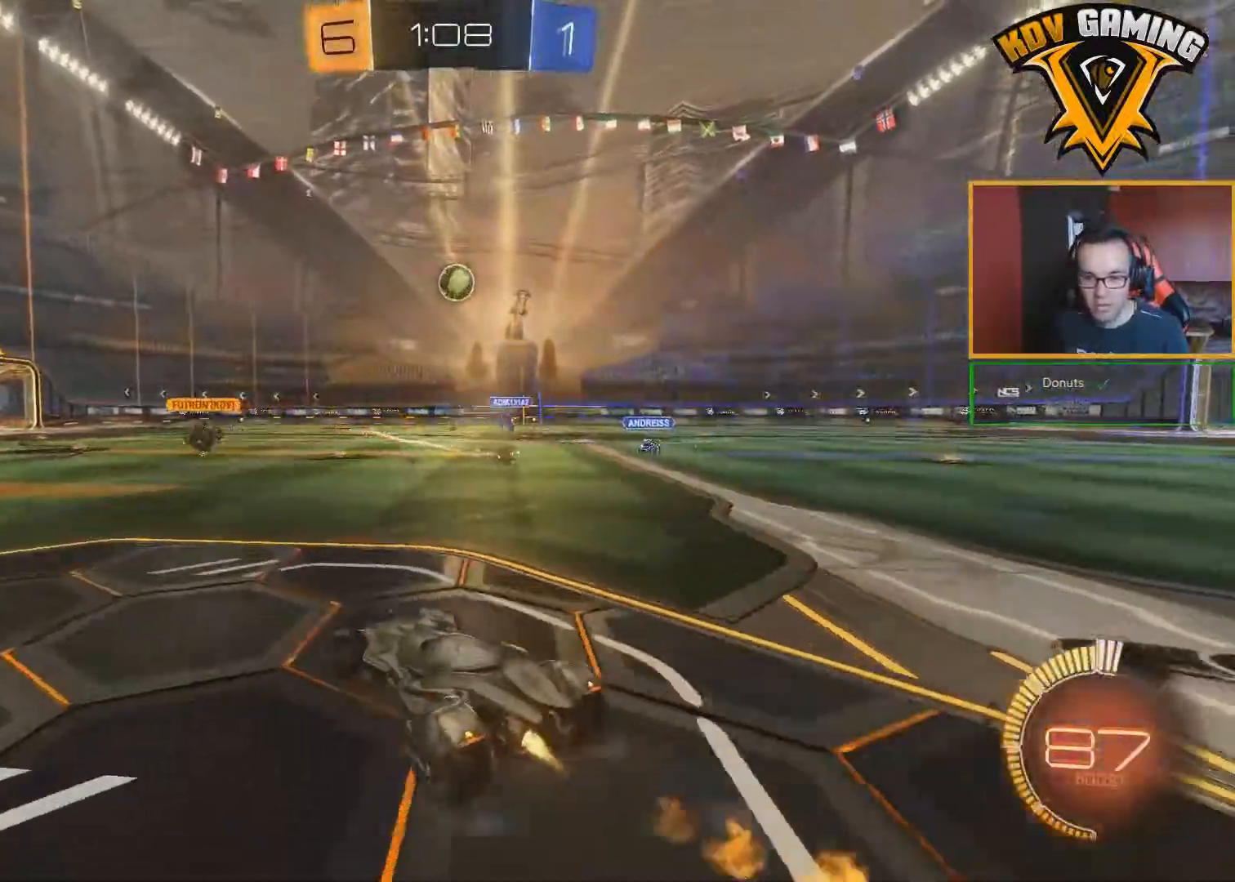
{"buttons": ["A", "B", "R2"], "left_stick": "down", "right_stick": "center", "events": [[467, "left_stick", "down"], [500, "A", "down"]]}
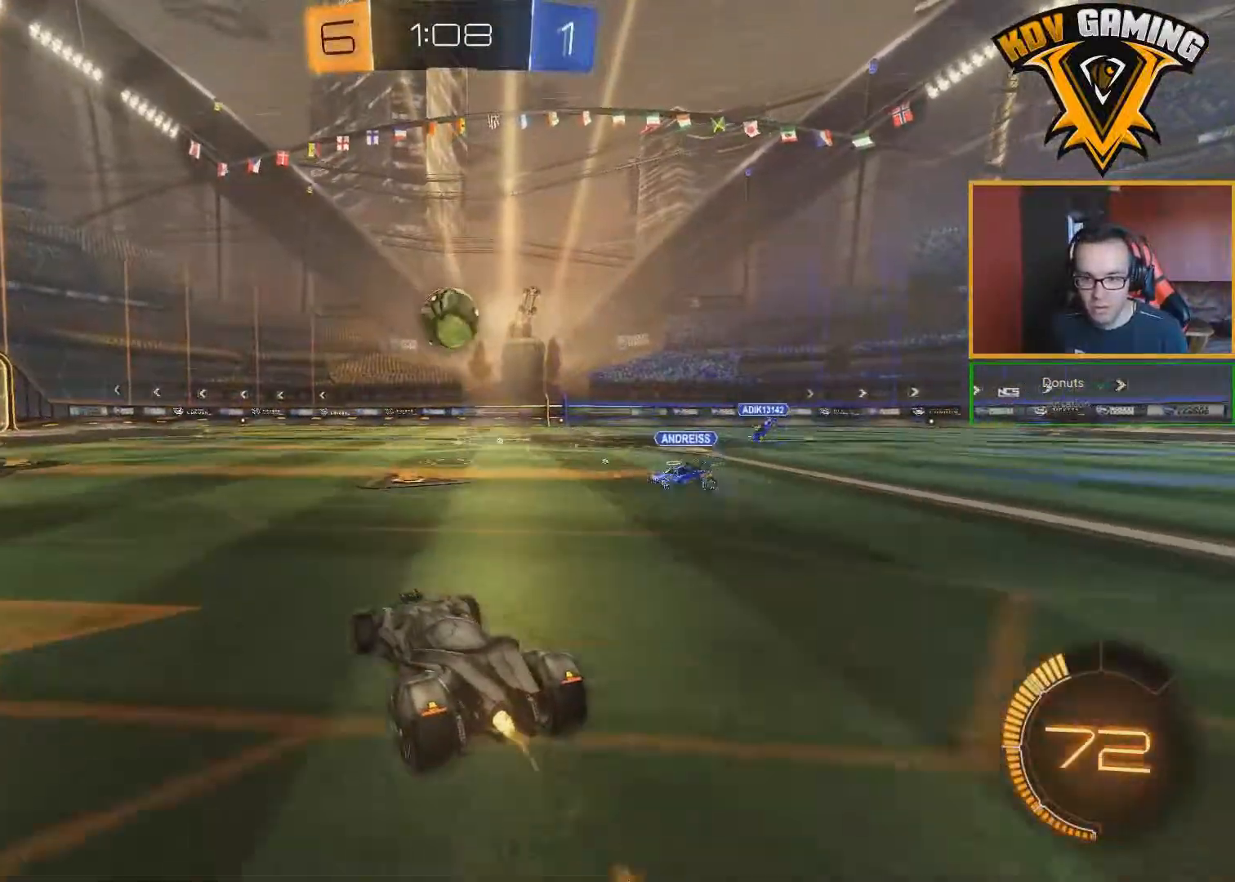
{"buttons": ["A", "B", "R2"], "left_stick": "up", "right_stick": "center", "events": [[150, "A", "up"], [200, "left_stick", "up"], [317, "A", "down"]]}
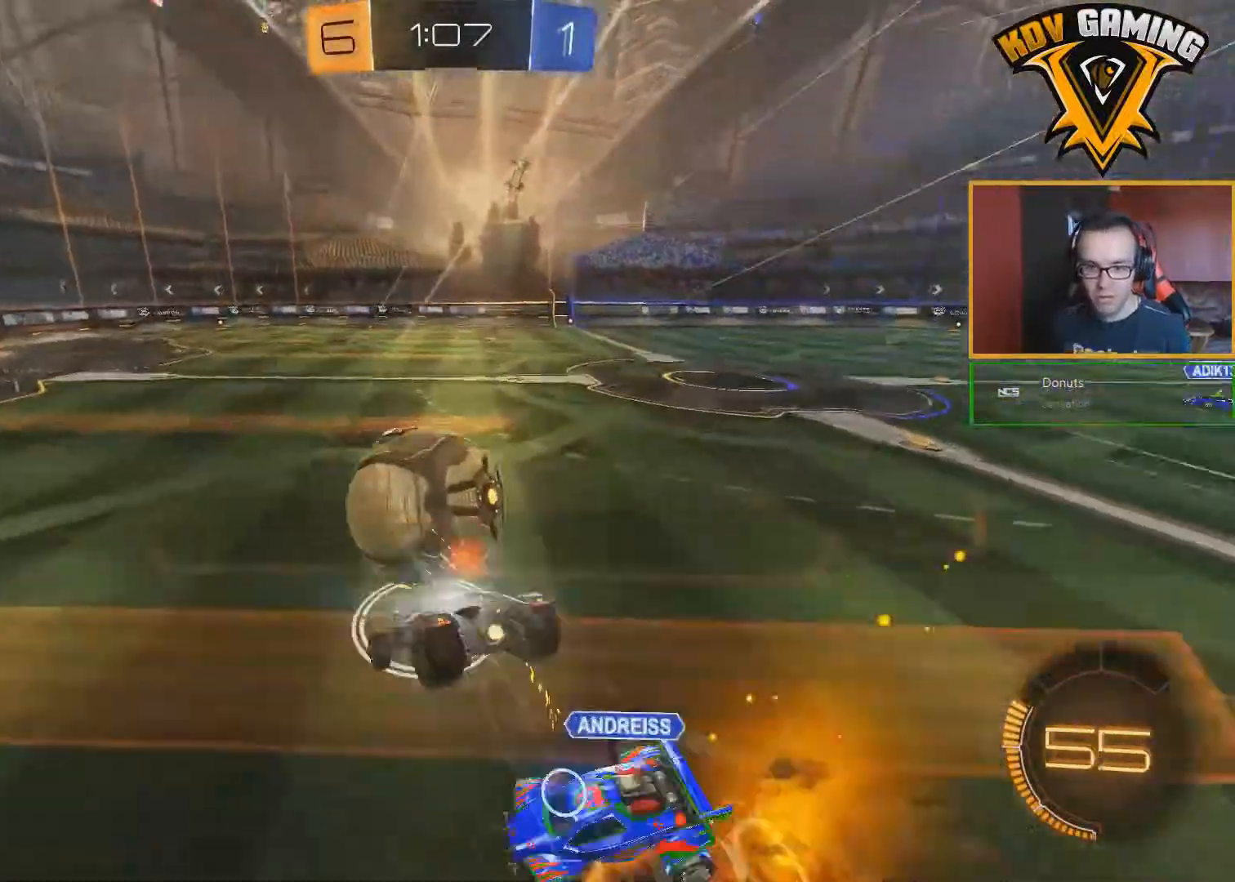
{"buttons": ["R2"], "left_stick": "up", "right_stick": "center", "events": [[150, "A", "up"], [217, "B", "up"]]}
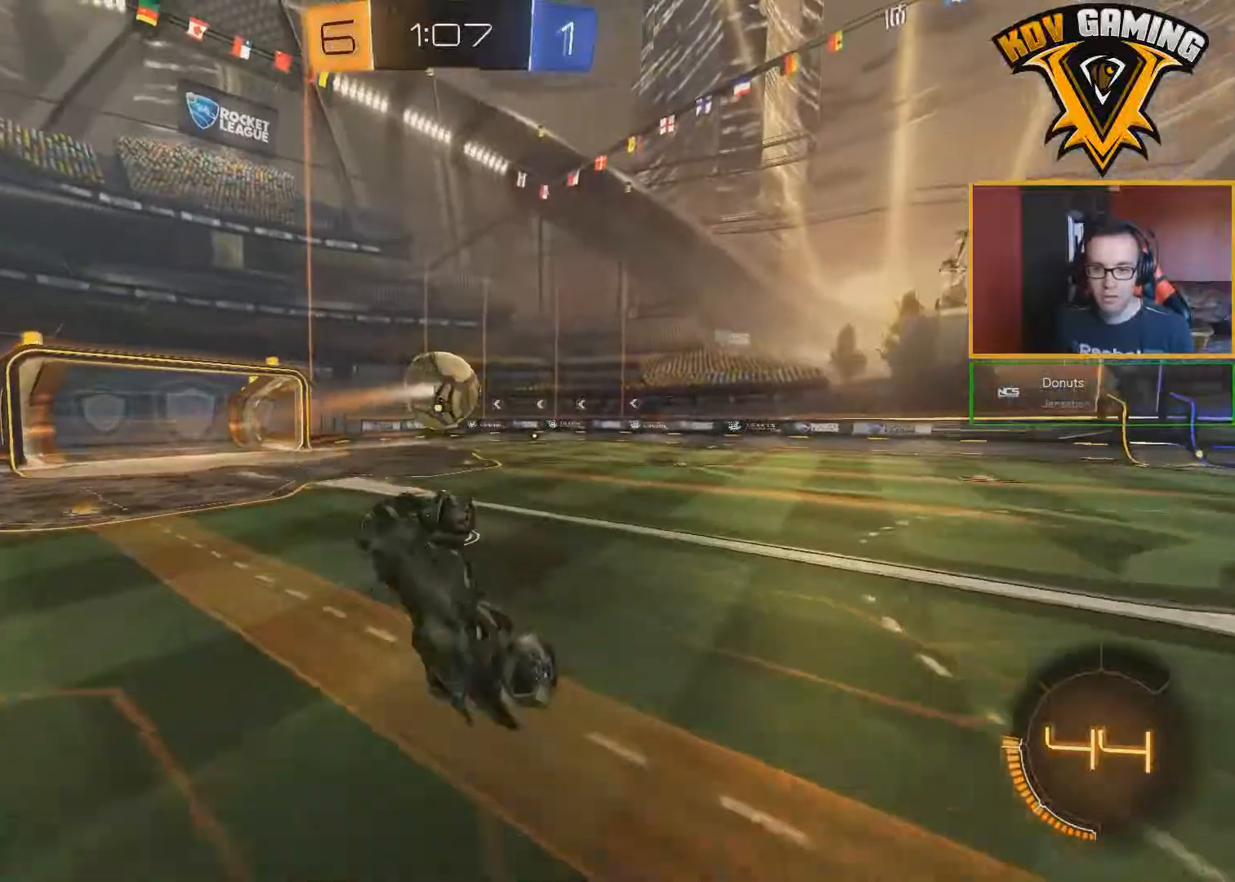
{"buttons": ["R2"], "left_stick": "center", "right_stick": "center", "events": [[150, "left_stick", "center"]]}
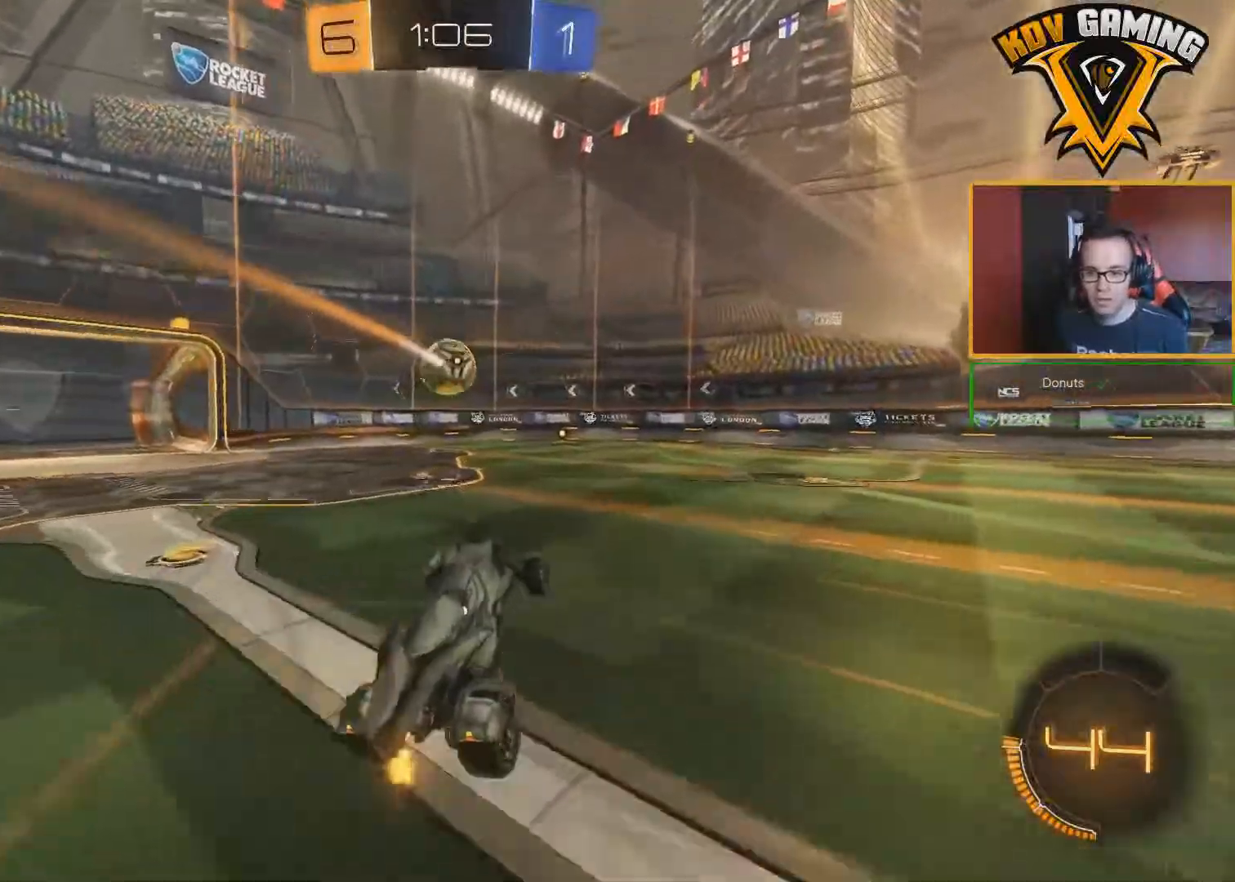
{"buttons": ["R2"], "left_stick": "left", "right_stick": "center", "events": [[100, "B", "down"], [450, "B", "up"], [500, "left_stick", "left"]]}
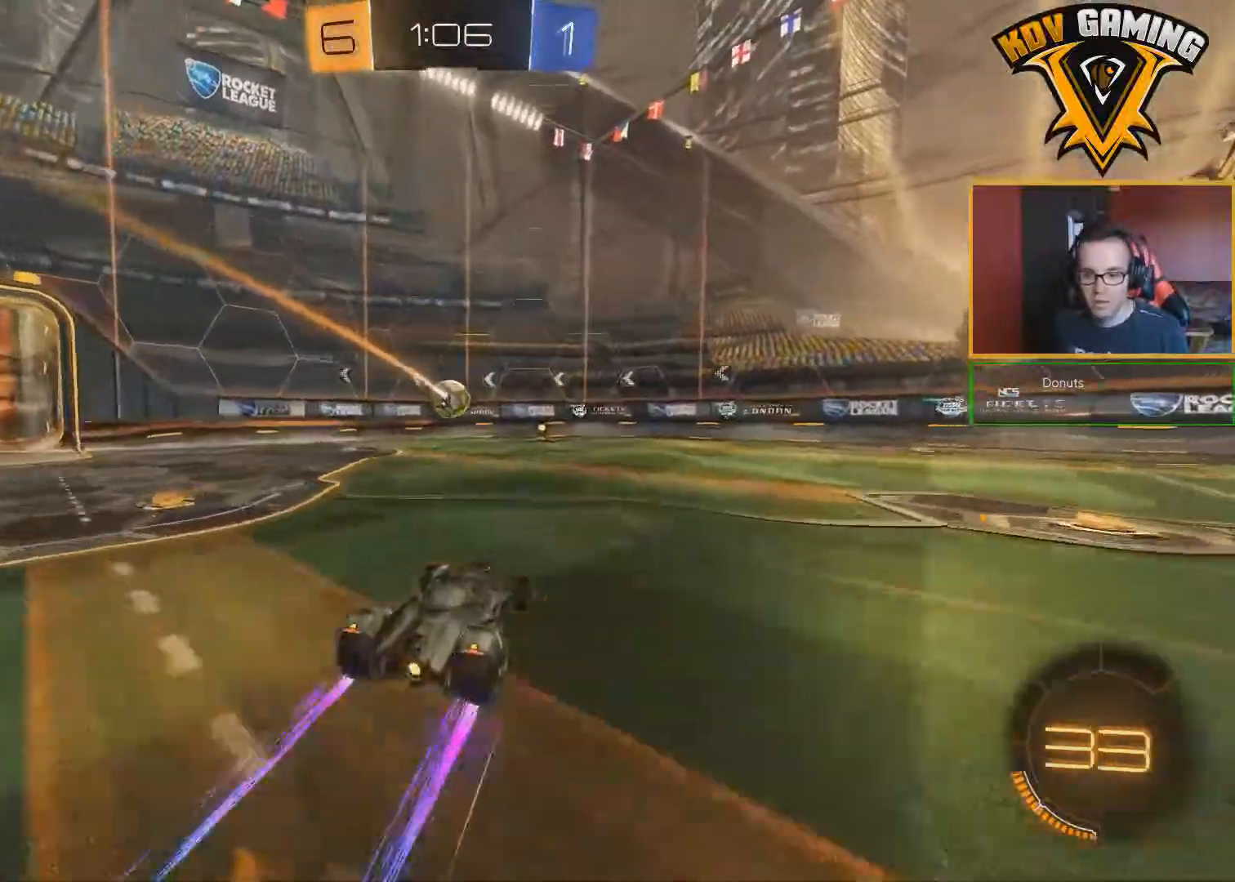
{"buttons": ["R2"], "left_stick": "center", "right_stick": "center", "events": [[83, "left_stick", "center"]]}
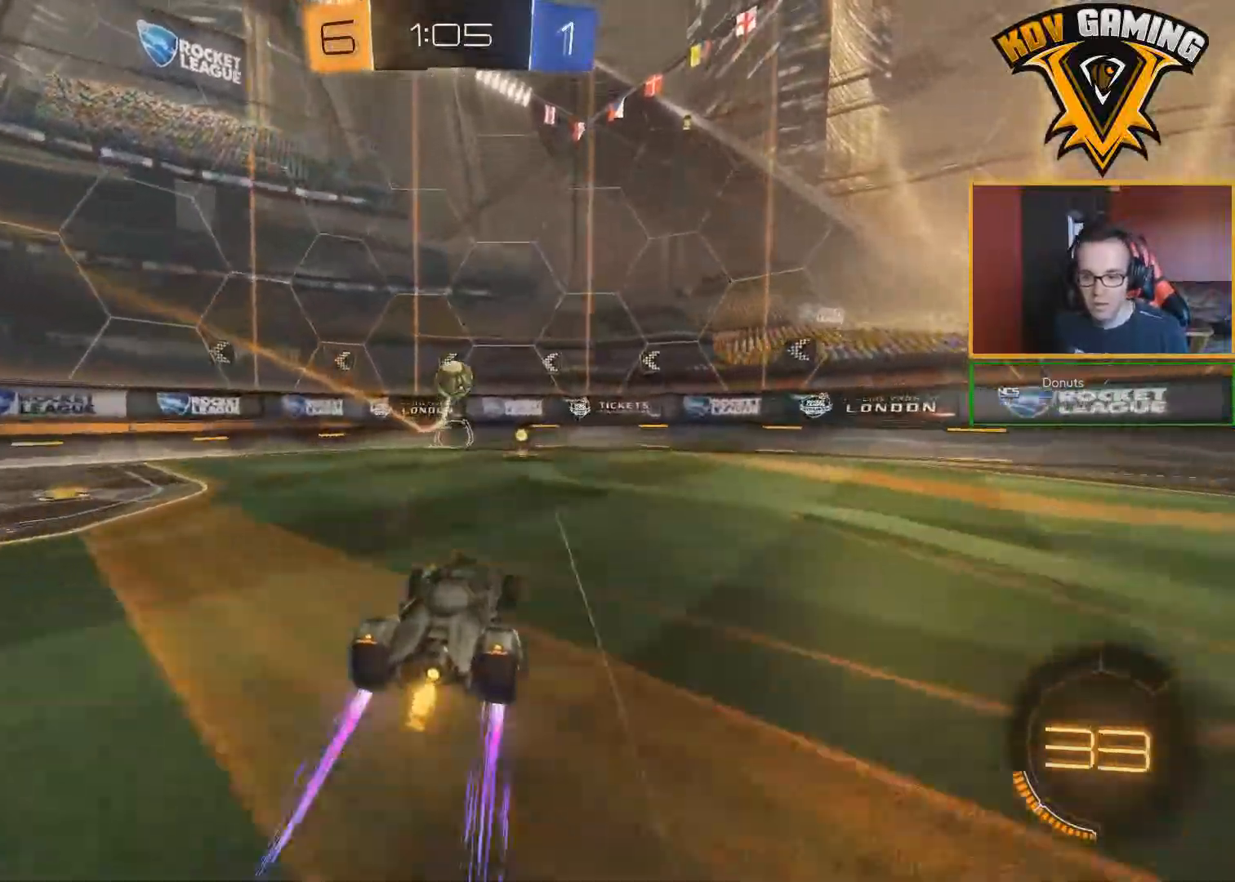
{"buttons": ["R2"], "left_stick": "center", "right_stick": "center", "events": []}
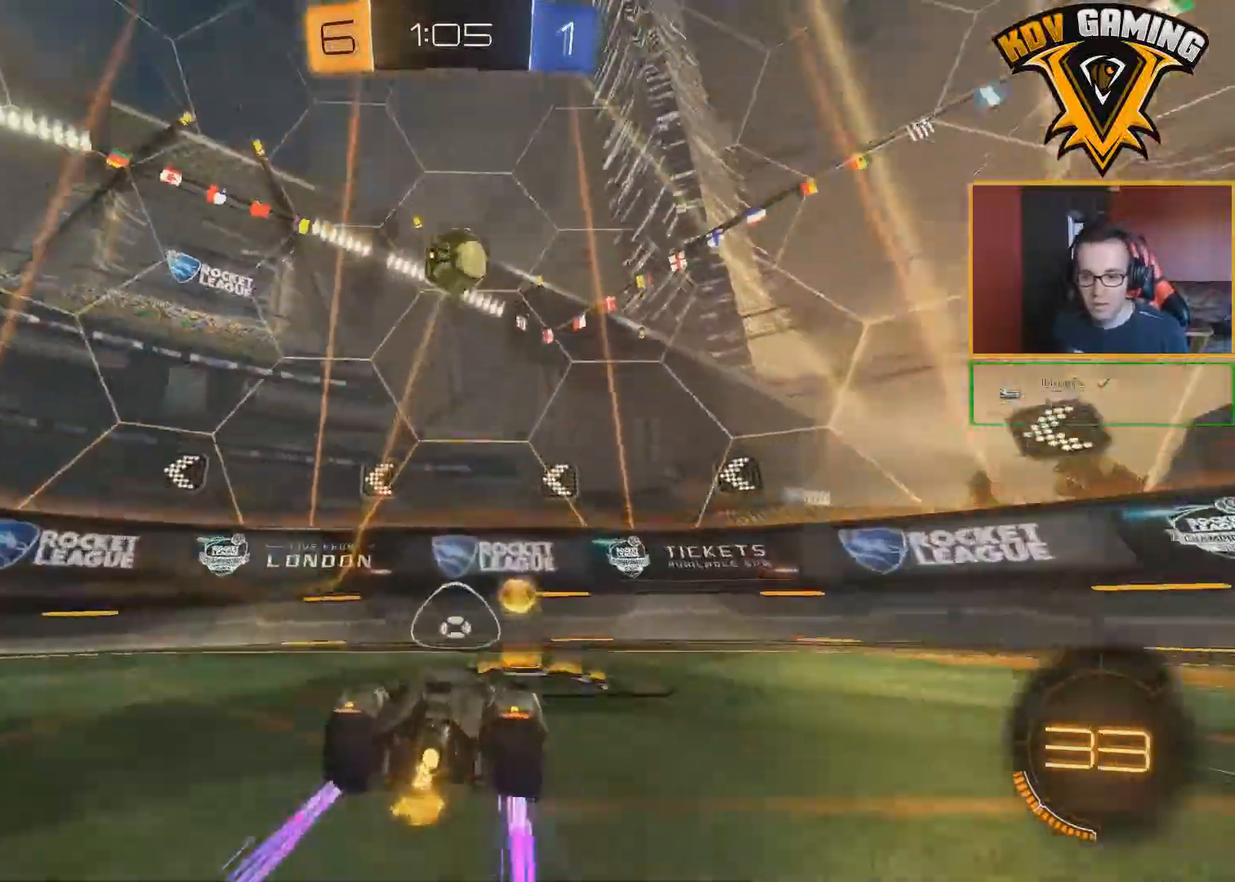
{"buttons": ["L2"], "left_stick": "center", "right_stick": "center", "events": [[100, "R2", "up"], [117, "L2", "down"], [367, "L2", "up"], [383, "R2", "down"], [483, "L2", "down"], [500, "R2", "up"]]}
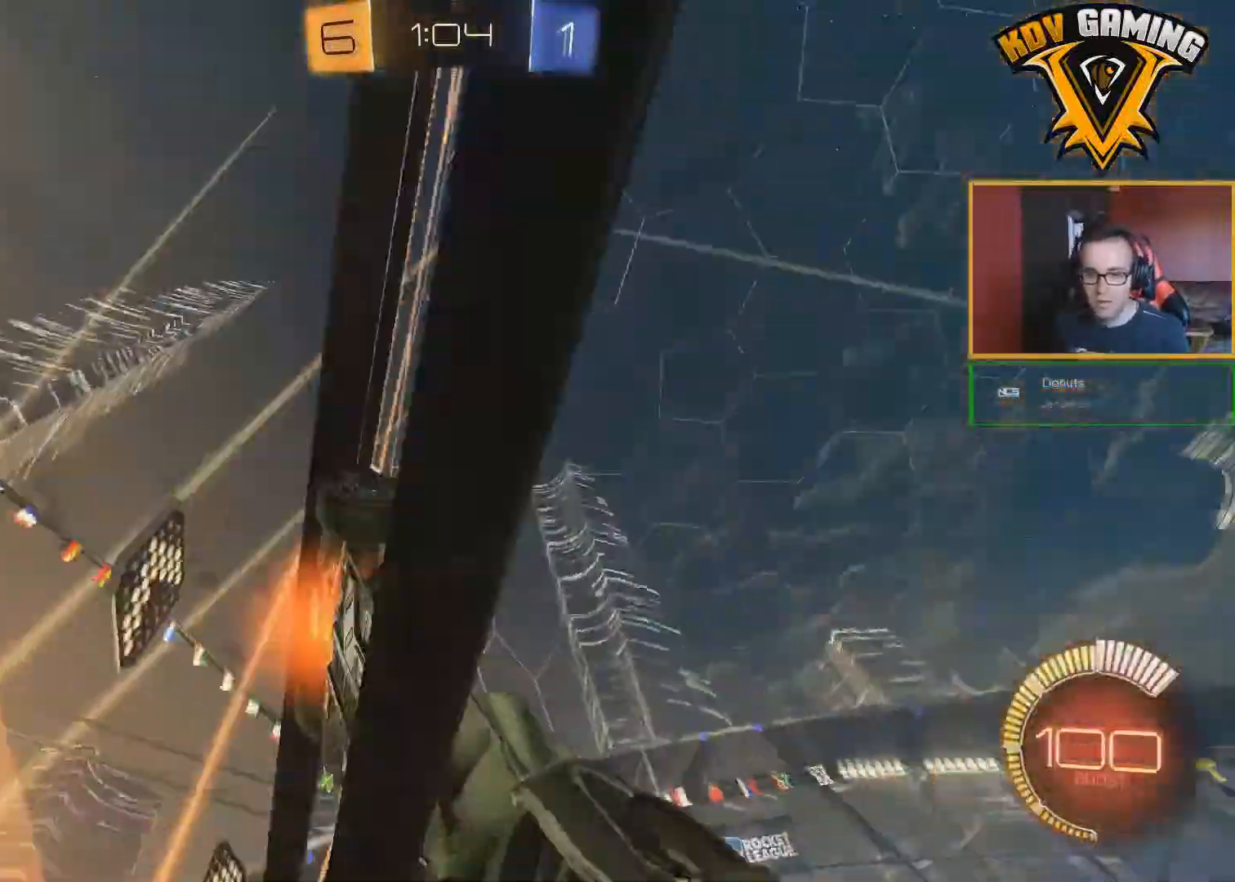
{"buttons": ["R2"], "left_stick": "center", "right_stick": "center", "events": [[133, "L2", "up"], [133, "R2", "down"], [217, "left_stick", "down-right"], [350, "left_stick", "center"]]}
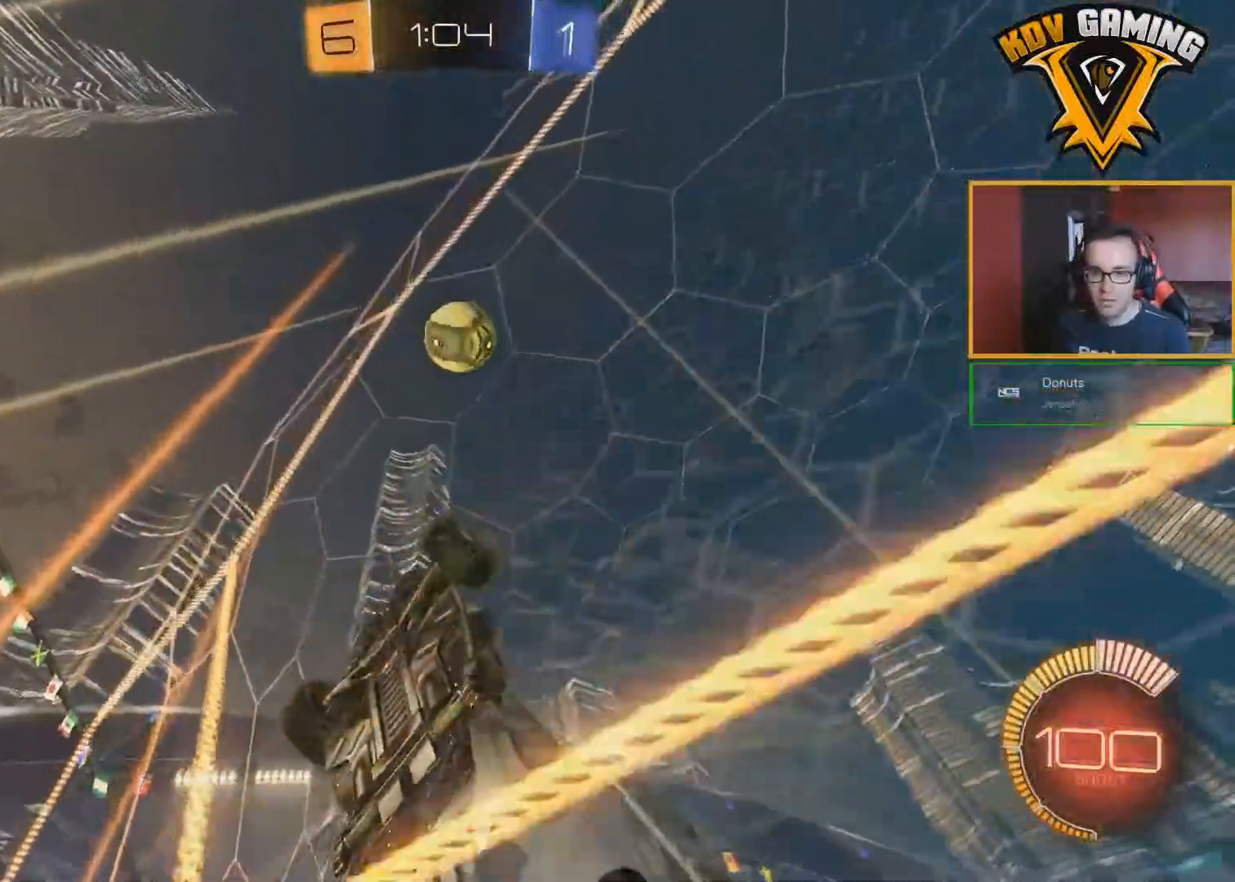
{"buttons": ["L1", "R2"], "left_stick": "down-left", "right_stick": "center", "events": [[83, "left_stick", "down-right"], [133, "A", "down"], [267, "A", "up"], [333, "L1", "down"], [333, "left_stick", "down-left"]]}